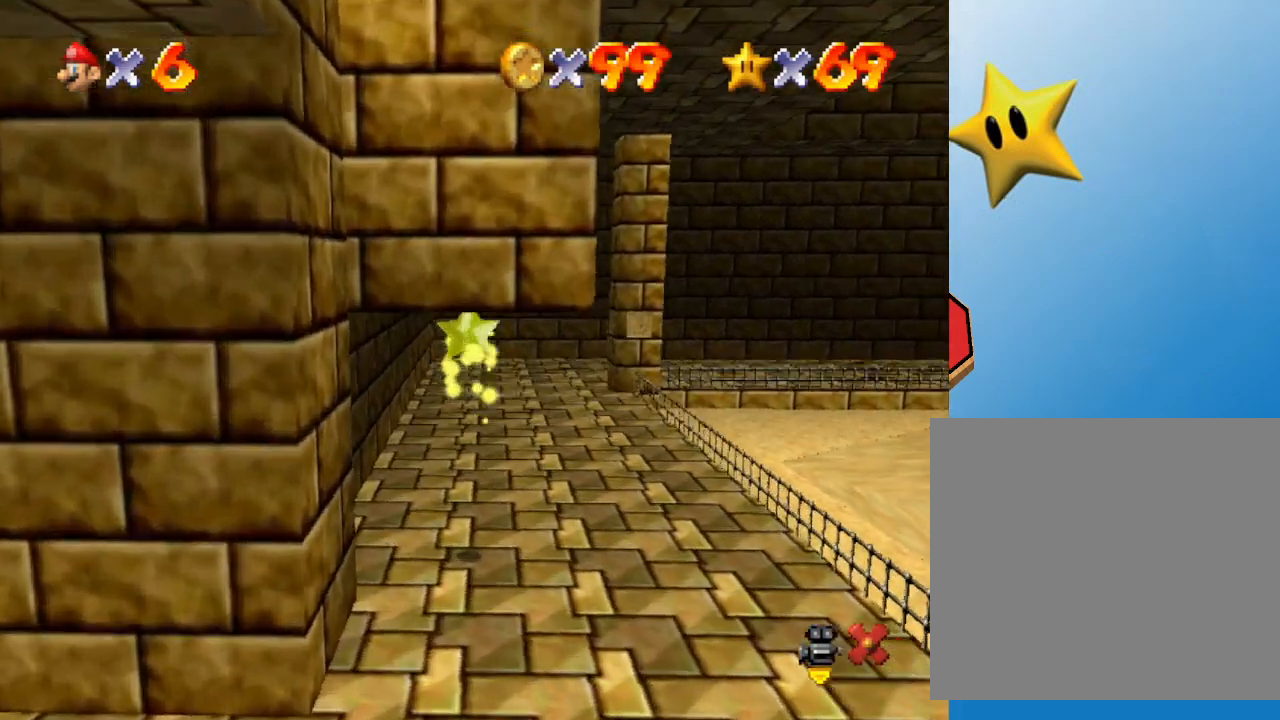
Gameplay with a controller (Nintendo layout); each line is a JSON object with the inputs held at the frame after it. "events" lists button and stick changes between this image and that frame as [ms after this image, input, new state], when the widget could be followed in between. Not read: L3 R3.
{"buttons": [], "left_stick": "center", "events": []}
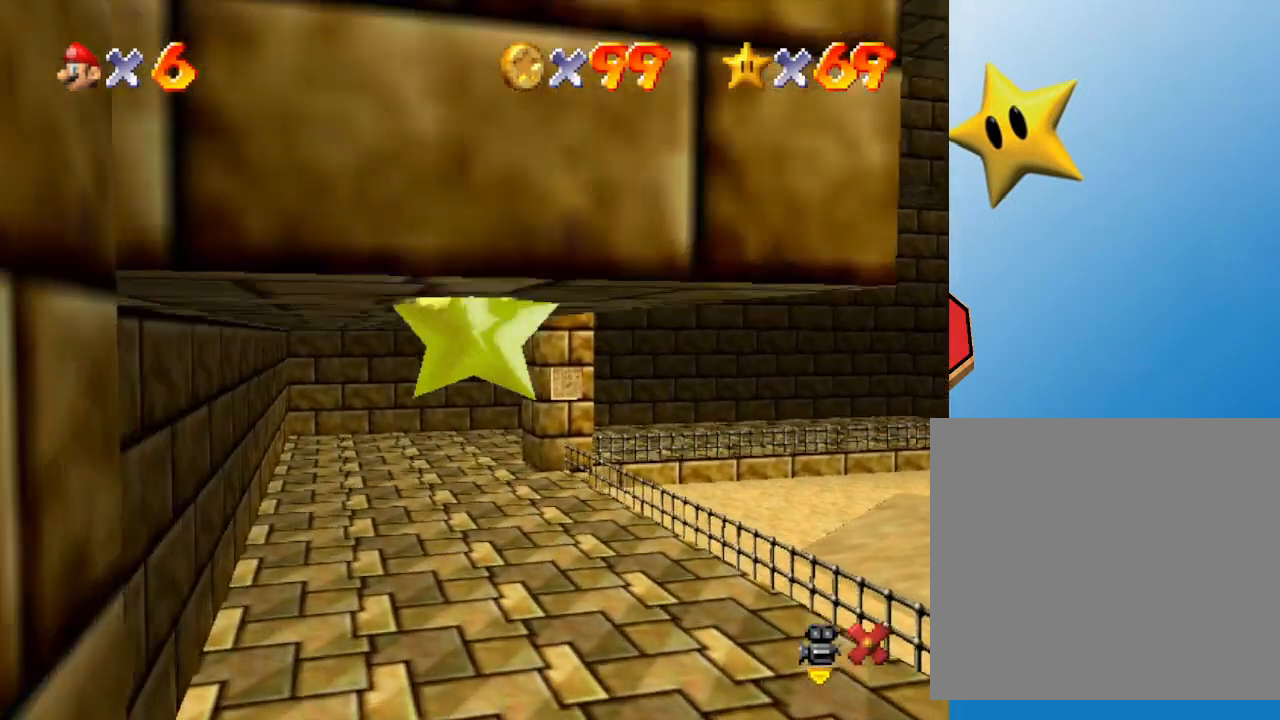
{"buttons": [], "left_stick": "center", "events": []}
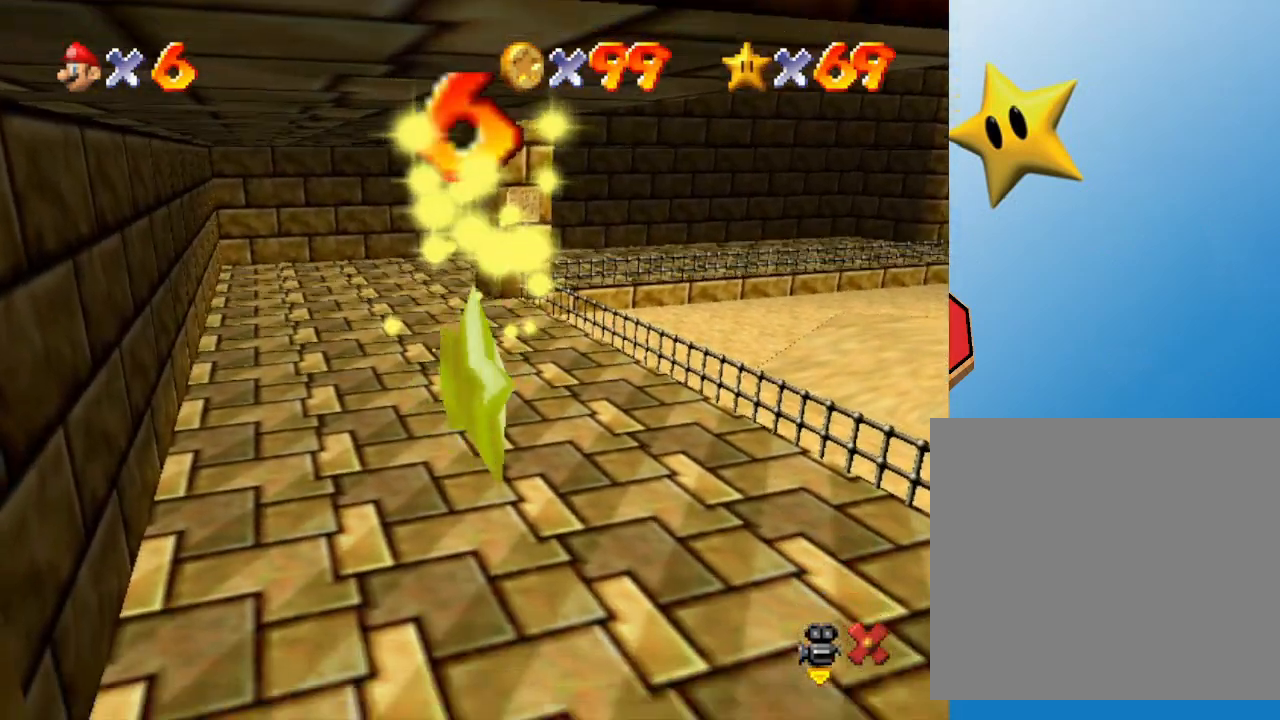
{"buttons": [], "left_stick": "center", "events": []}
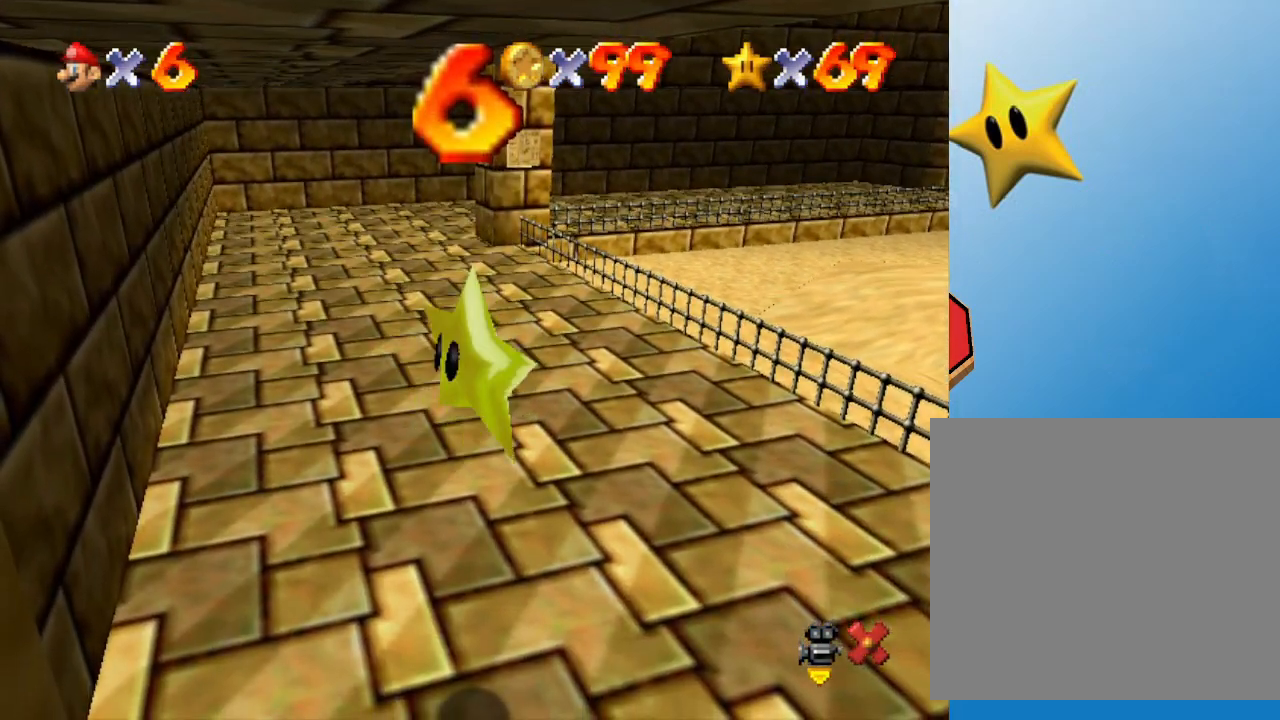
{"buttons": [], "left_stick": "center", "events": []}
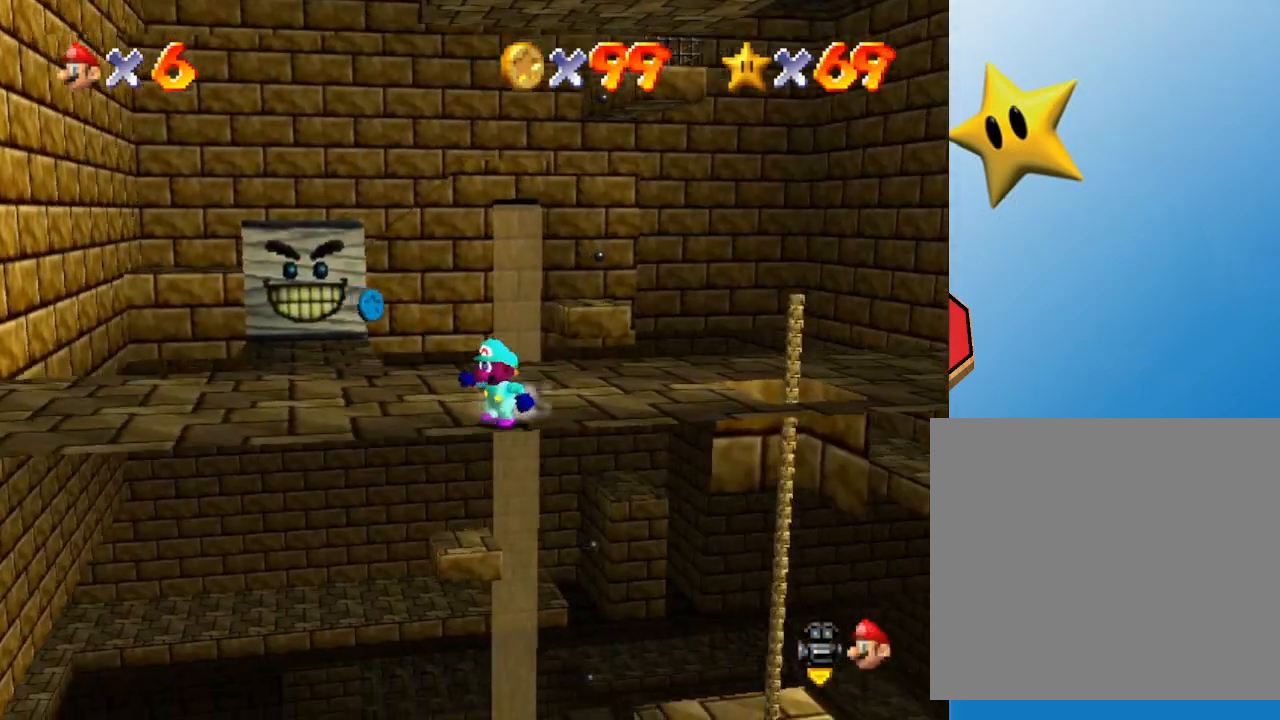
{"buttons": [], "left_stick": "center", "events": []}
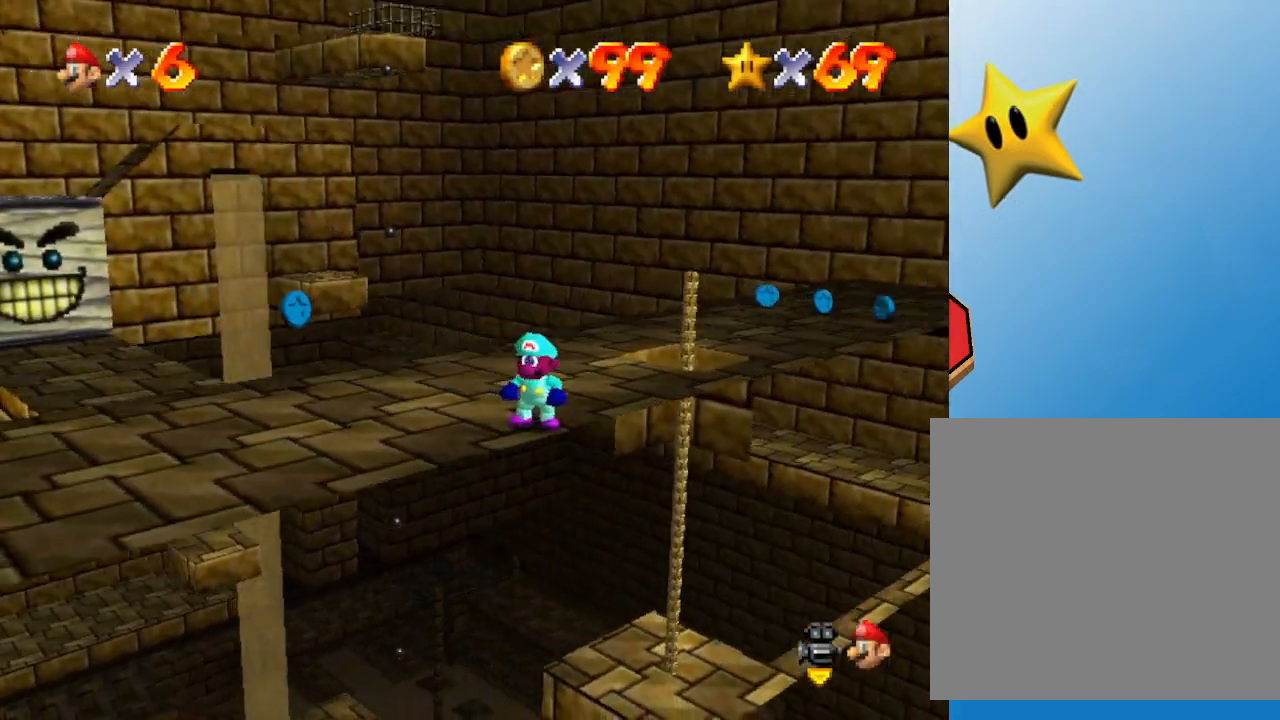
{"buttons": [], "left_stick": "left", "events": [[183, "left_stick", "left"]]}
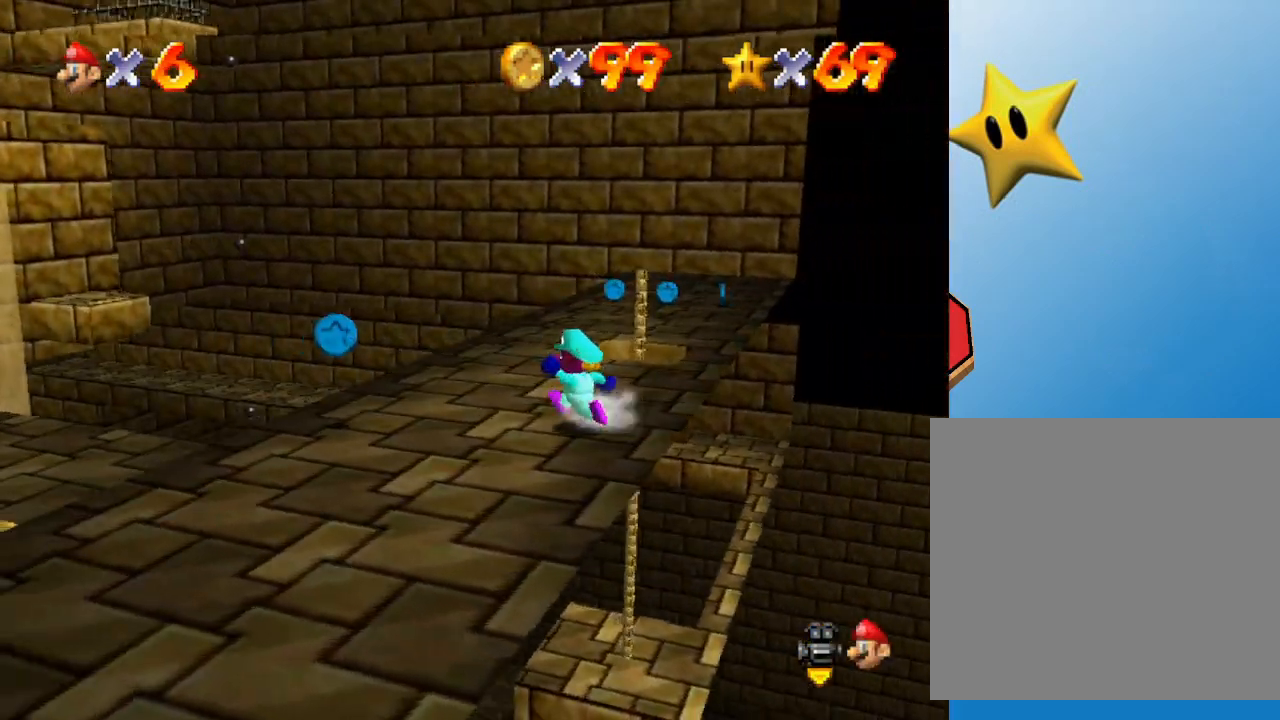
{"buttons": [], "left_stick": "left", "events": [[217, "left_stick", "center"], [483, "left_stick", "left"]]}
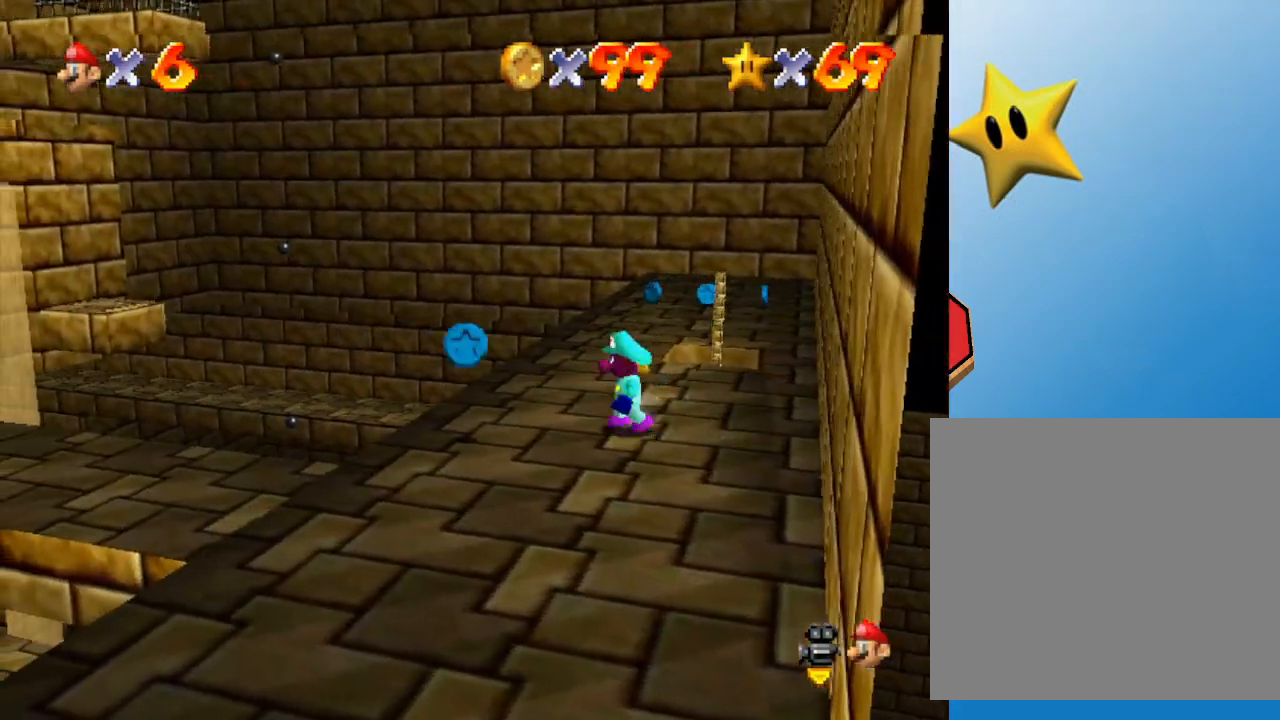
{"buttons": [], "left_stick": "center", "events": [[317, "left_stick", "center"]]}
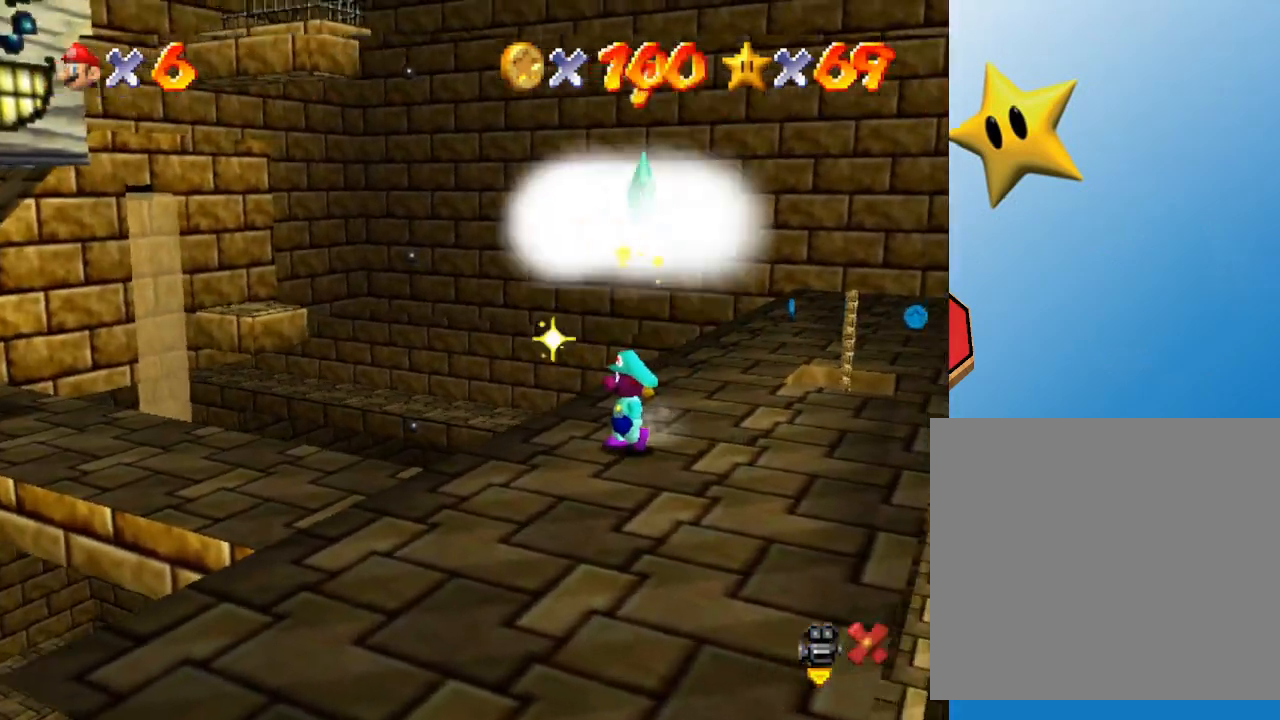
{"buttons": [], "left_stick": "center", "events": []}
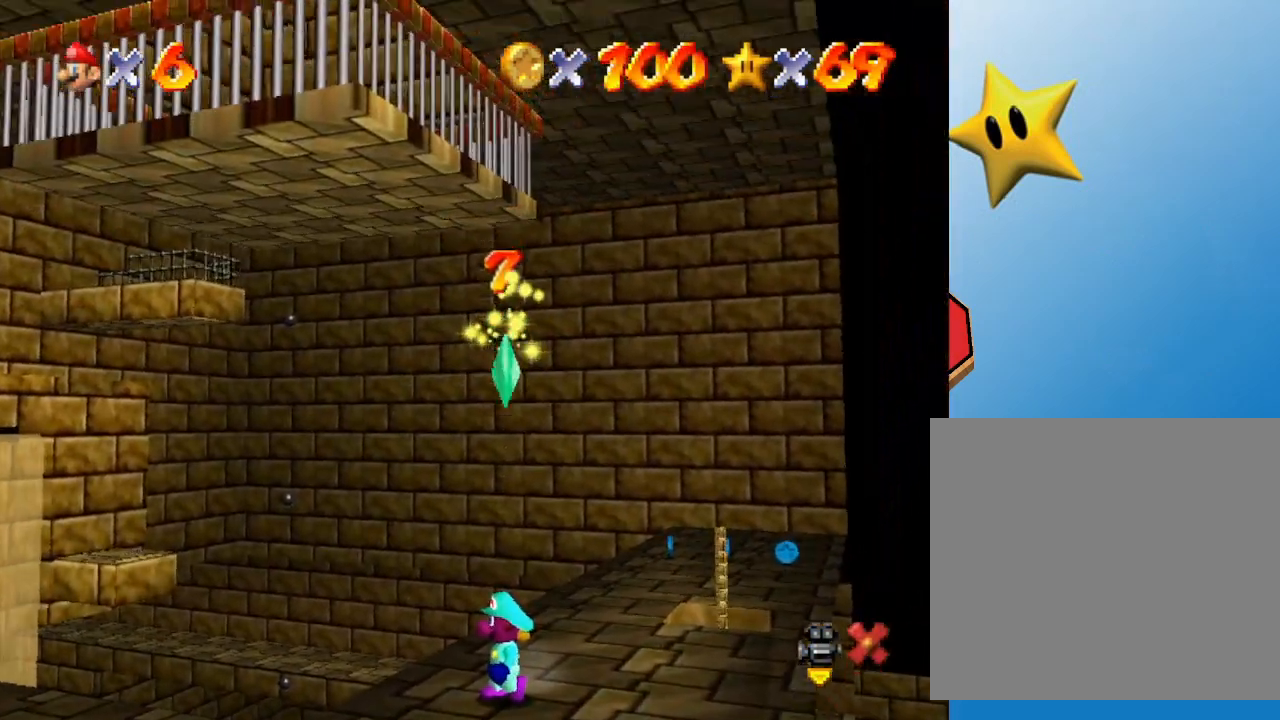
{"buttons": [], "left_stick": "center", "events": []}
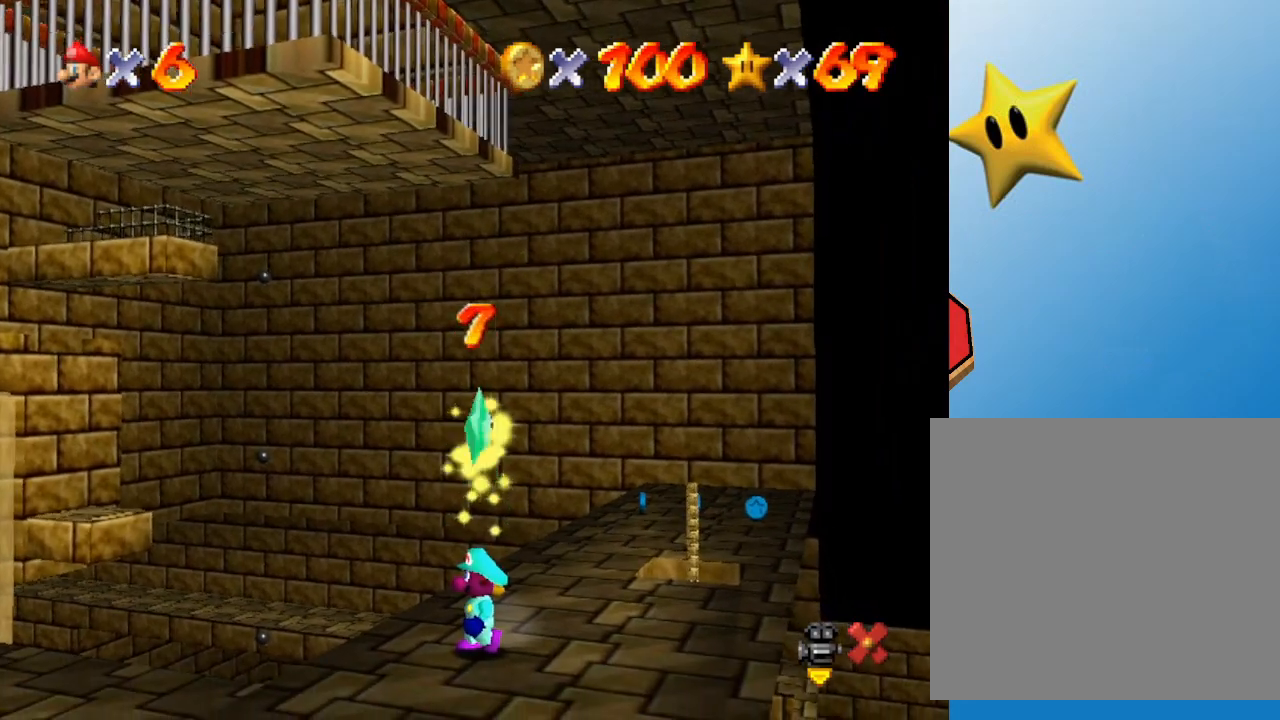
{"buttons": ["A", "Z"], "left_stick": "center", "events": [[267, "A", "down"], [333, "A", "up"], [350, "Z", "down"], [417, "A", "down"]]}
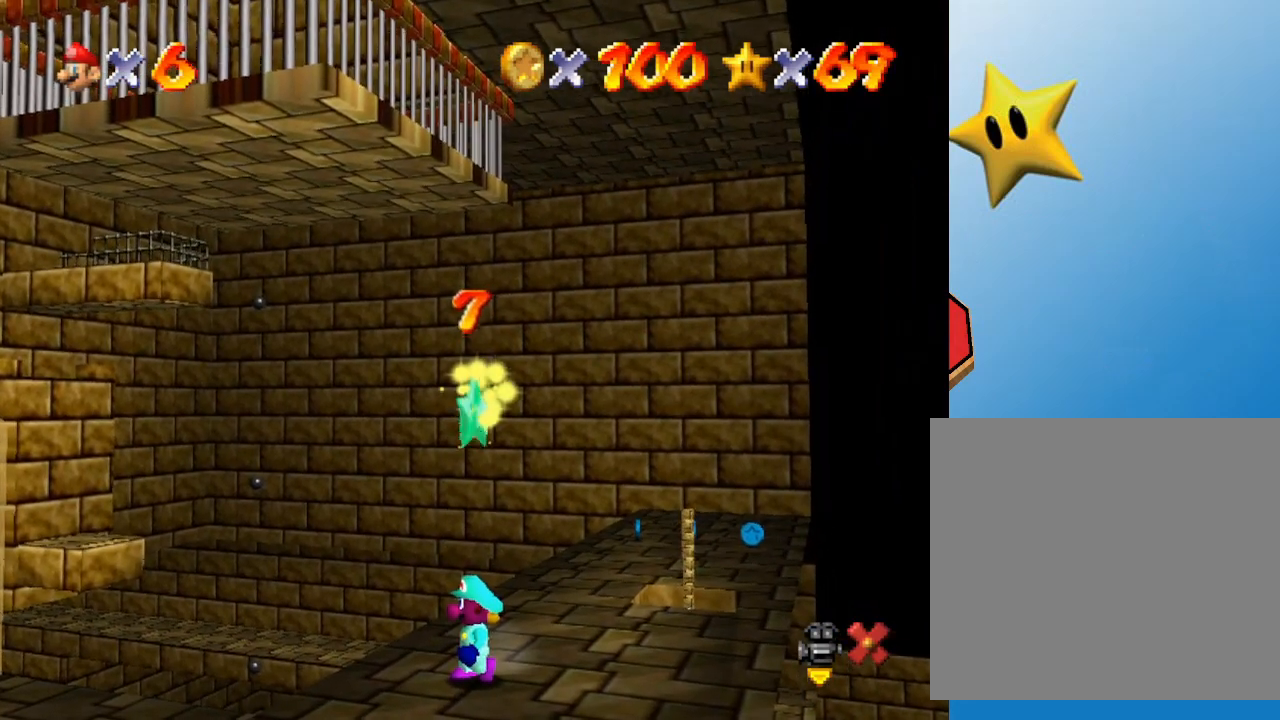
{"buttons": ["A"], "left_stick": "center", "events": [[17, "A", "up"], [17, "Z", "up"], [83, "A", "down"], [83, "Z", "down"], [117, "A", "up"], [167, "Z", "up"], [233, "A", "down"], [233, "Z", "down"], [283, "A", "up"], [283, "Z", "up"], [350, "A", "down"], [383, "Z", "down"], [417, "A", "up"], [417, "Z", "up"], [483, "A", "down"]]}
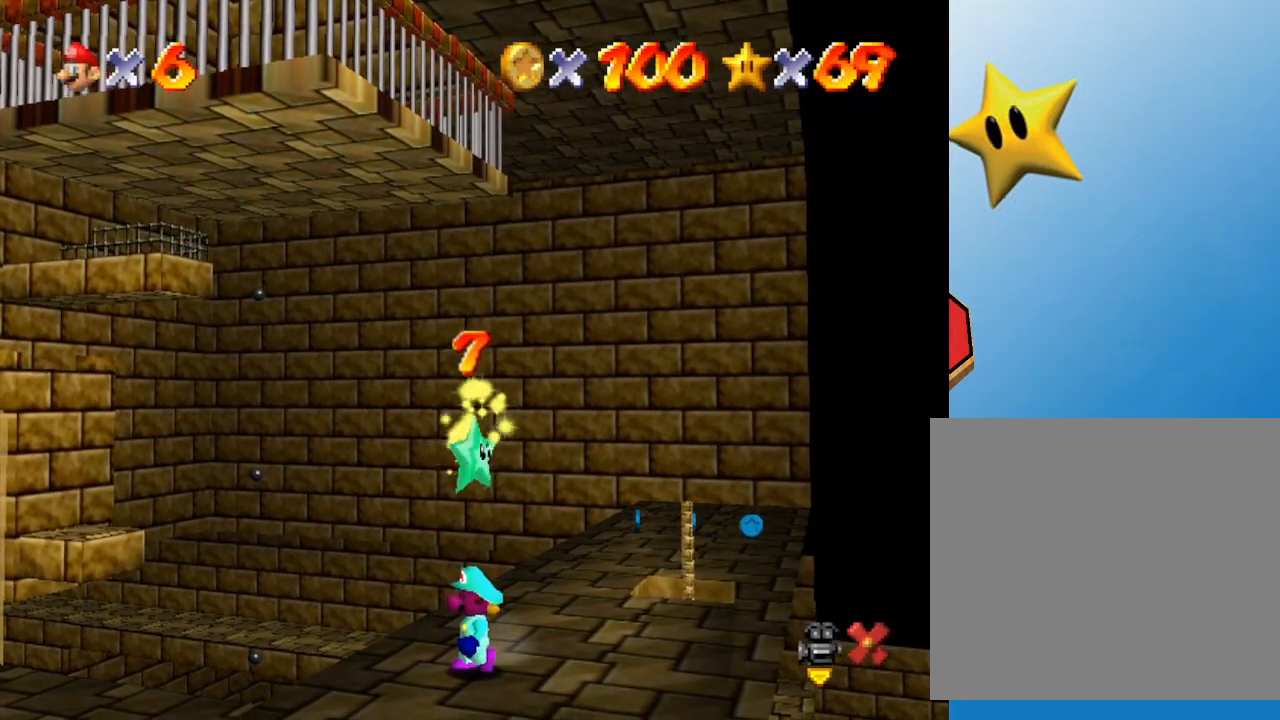
{"buttons": [], "left_stick": "center", "events": [[17, "Z", "down"], [100, "A", "up"], [150, "A", "down"], [150, "Z", "up"], [167, "Z", "down"], [233, "A", "up"], [233, "Z", "up"], [300, "A", "down"], [333, "A", "up"], [333, "Z", "down"], [350, "Z", "up"], [400, "A", "down"], [417, "Z", "down"], [450, "A", "up"], [500, "Z", "up"]]}
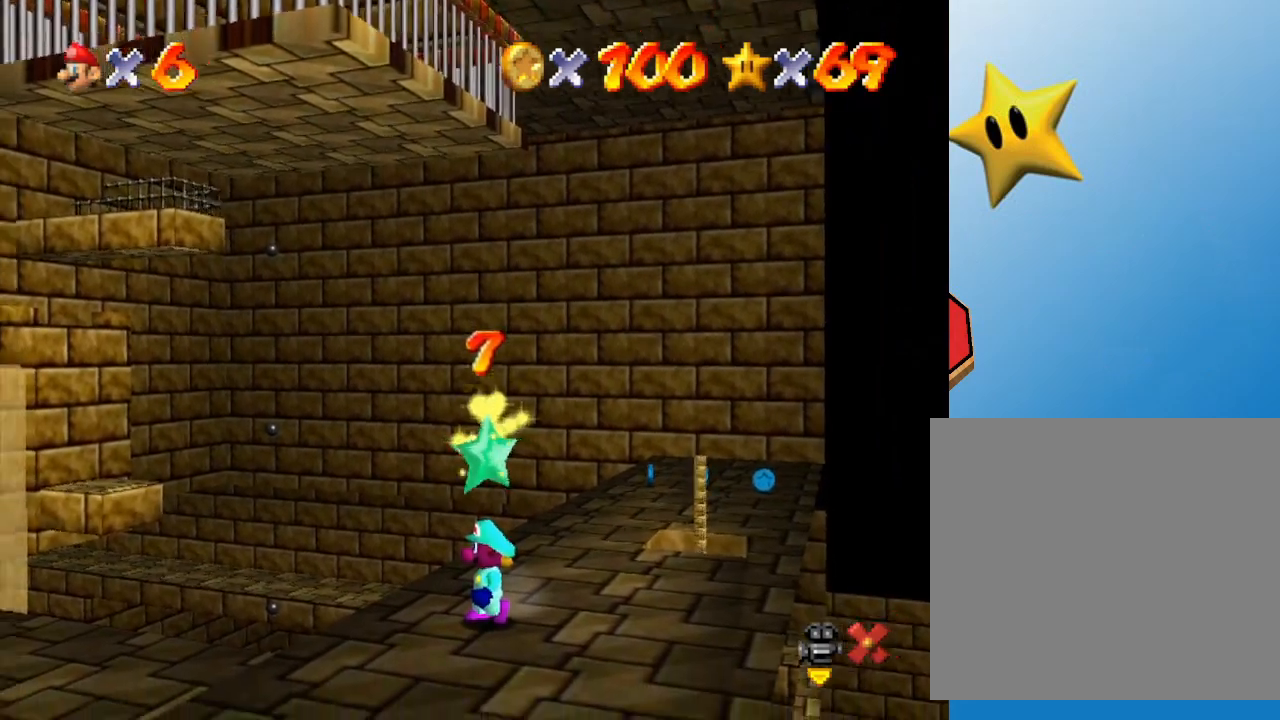
{"buttons": ["A", "Z"], "left_stick": "center", "events": [[33, "A", "down"], [33, "Z", "down"], [100, "A", "up"], [100, "Z", "up"], [183, "A", "down"], [183, "Z", "down"], [217, "A", "up"], [250, "Z", "up"], [317, "A", "down"], [317, "Z", "down"], [383, "Z", "up"], [400, "A", "up"], [467, "A", "down"], [467, "Z", "down"]]}
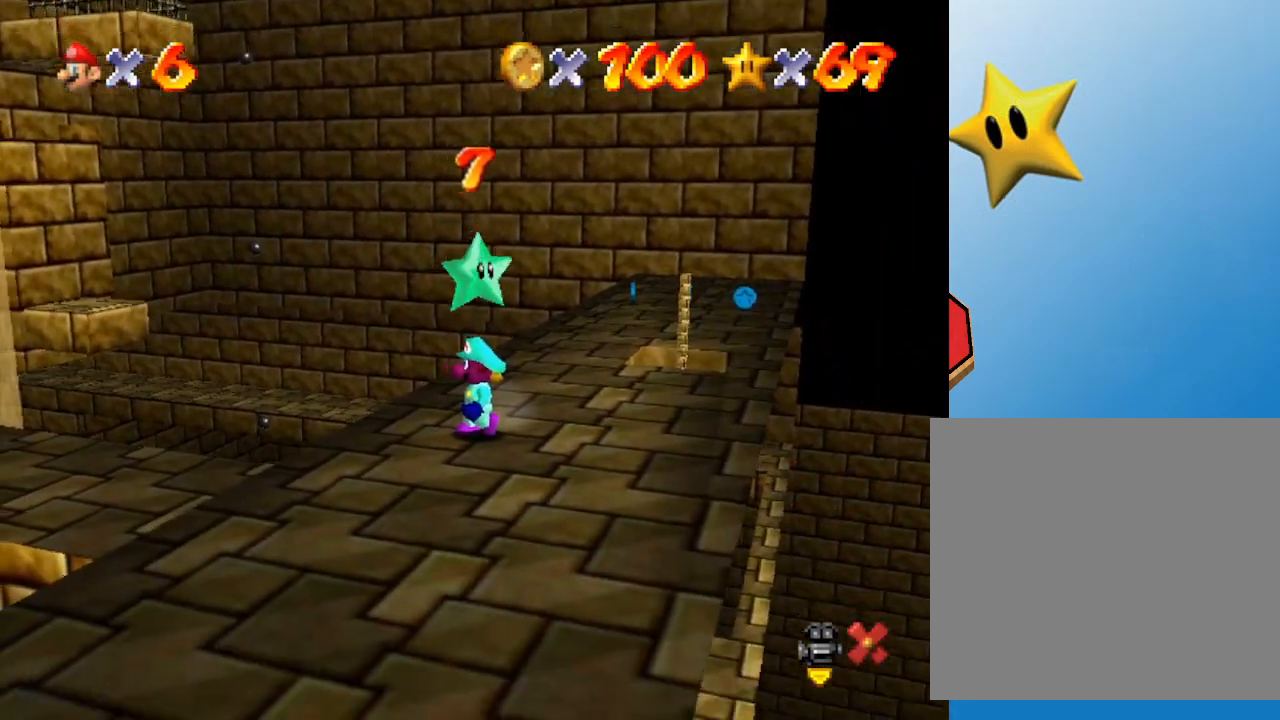
{"buttons": ["A"], "left_stick": "center", "events": [[33, "A", "up"], [67, "Z", "up"], [100, "A", "down"], [117, "Z", "down"], [183, "A", "up"], [183, "Z", "up"], [283, "A", "down"], [283, "Z", "down"], [317, "A", "up"], [317, "Z", "up"], [383, "Z", "down"], [417, "A", "down"], [433, "Z", "up"]]}
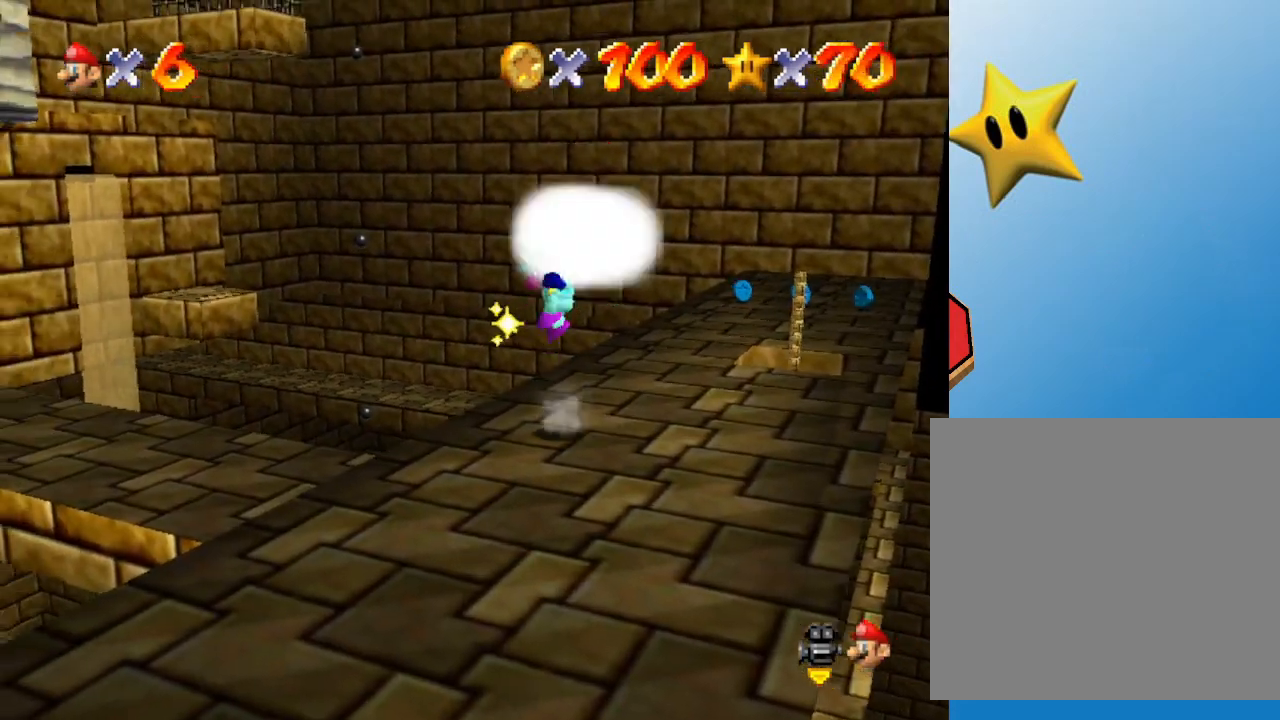
{"buttons": [], "left_stick": "center", "events": [[17, "A", "up"], [17, "Z", "down"], [117, "Z", "up"], [133, "Z", "down"], [200, "Z", "up"], [267, "Z", "down"], [300, "Z", "up"]]}
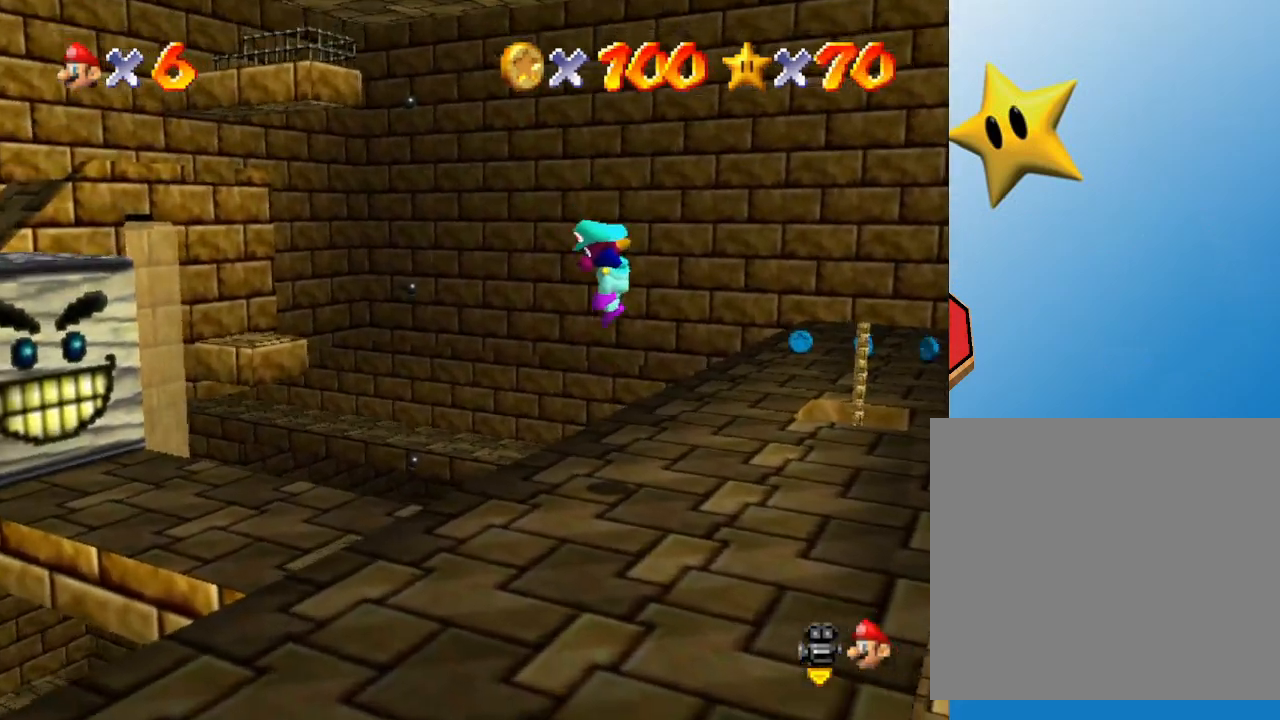
{"buttons": [], "left_stick": "center", "events": []}
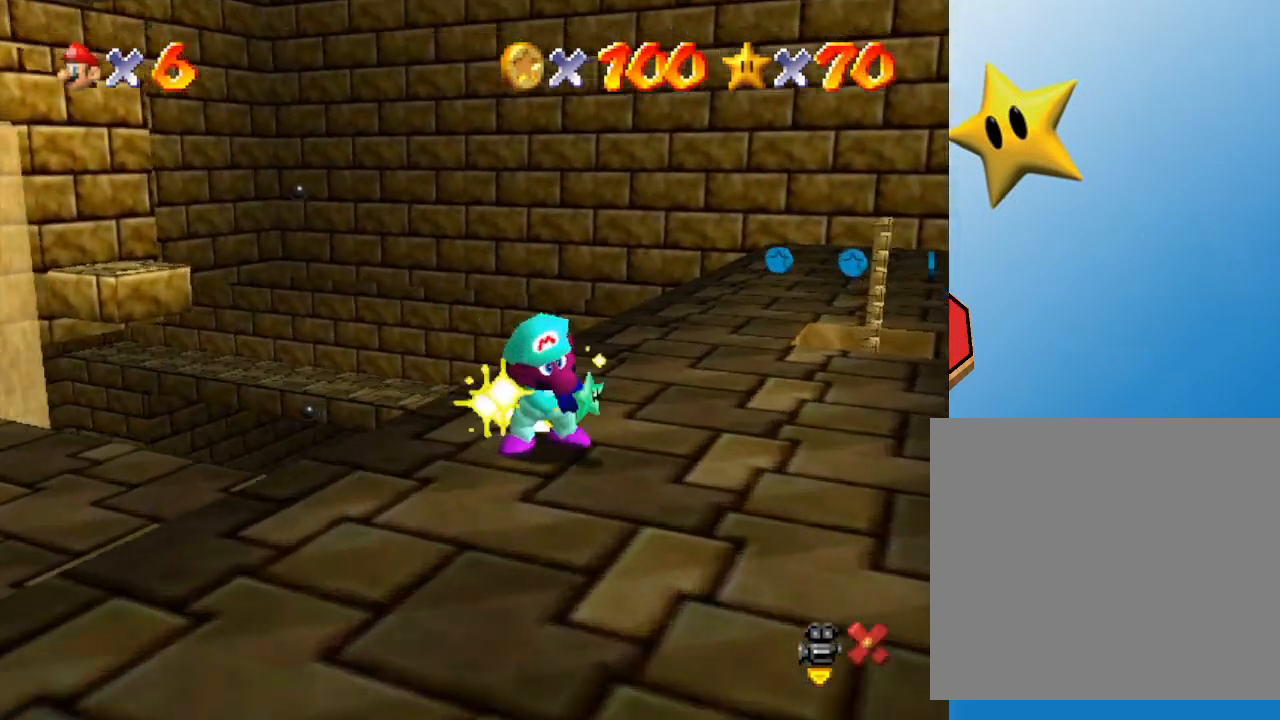
{"buttons": [], "left_stick": "center", "events": []}
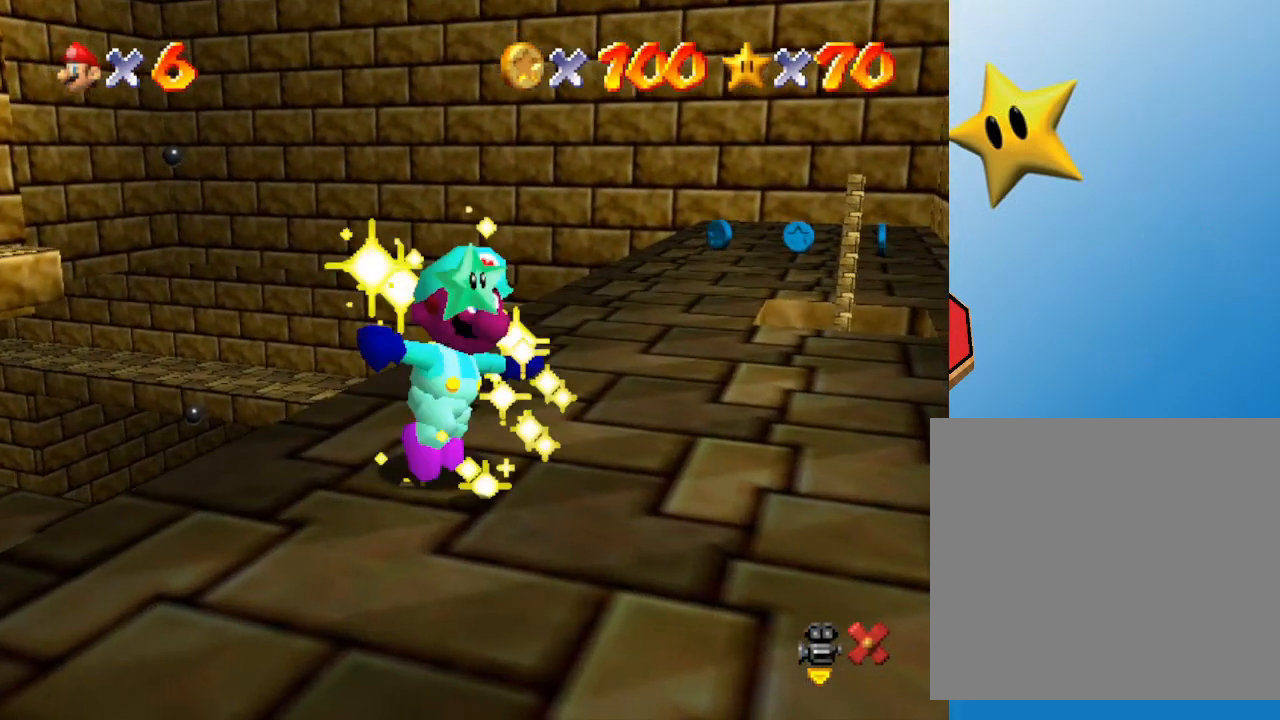
{"buttons": [], "left_stick": "center", "events": []}
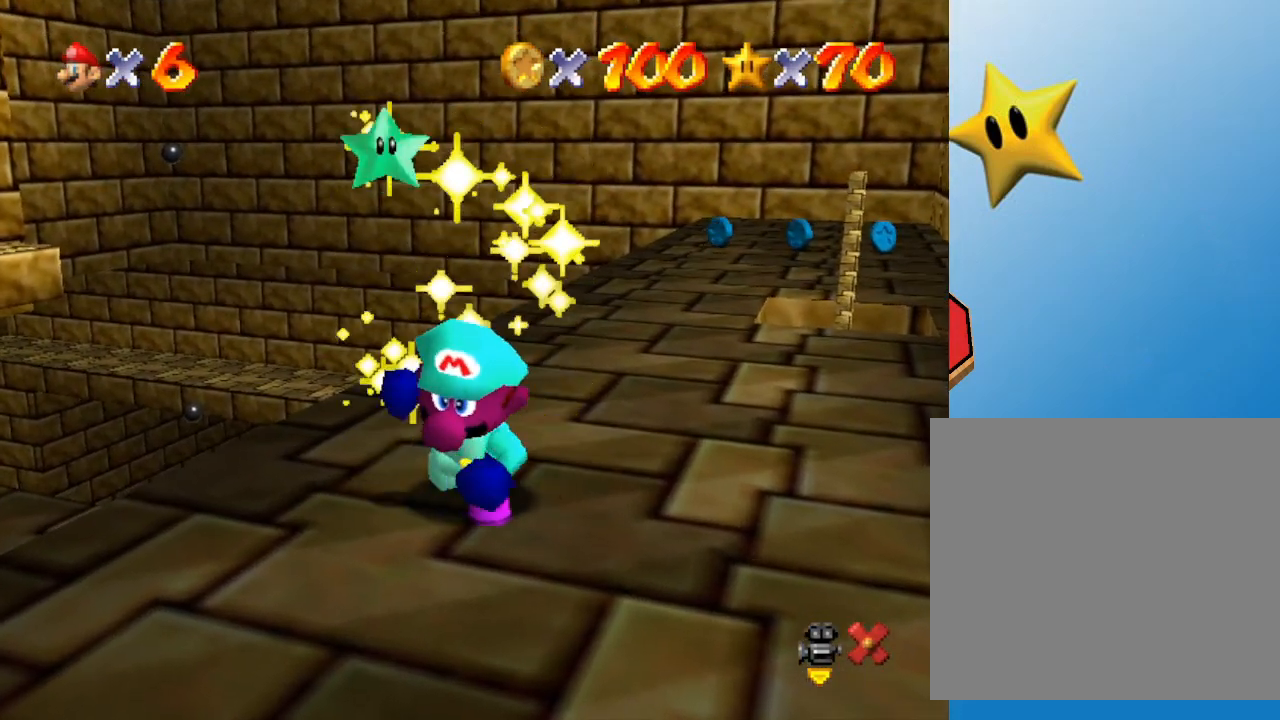
{"buttons": [], "left_stick": "center", "events": []}
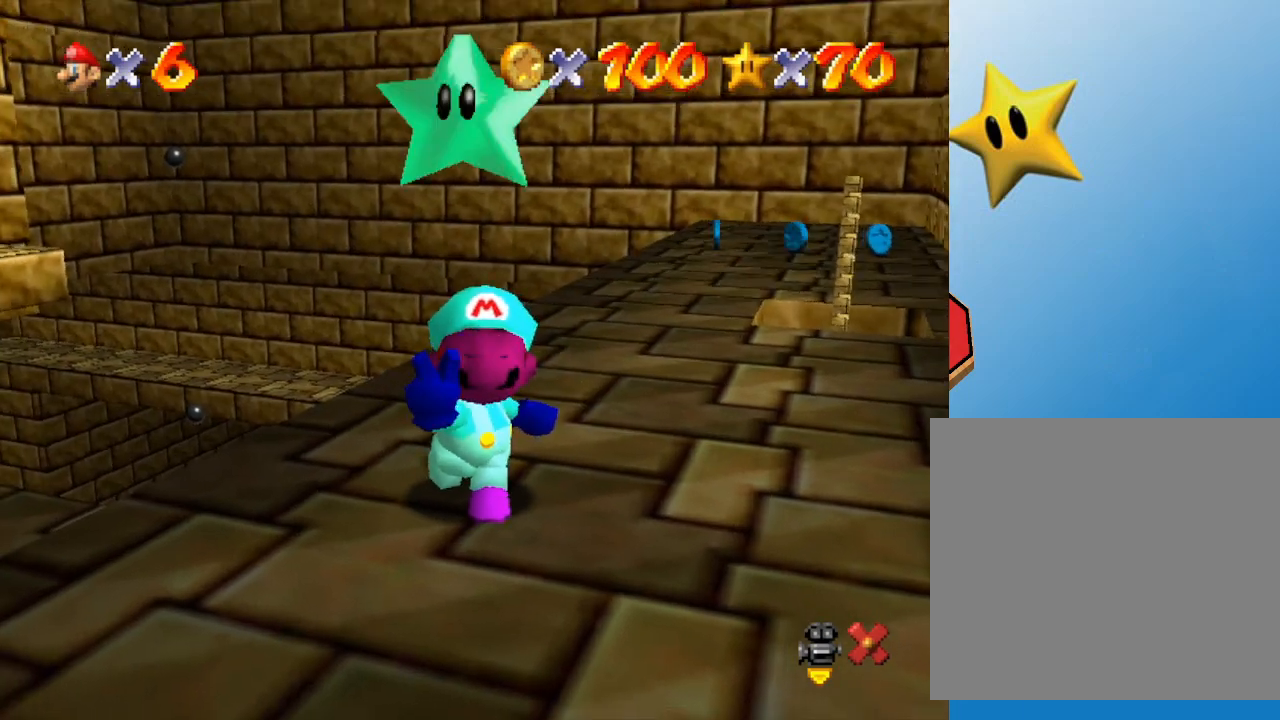
{"buttons": [], "left_stick": "center", "events": []}
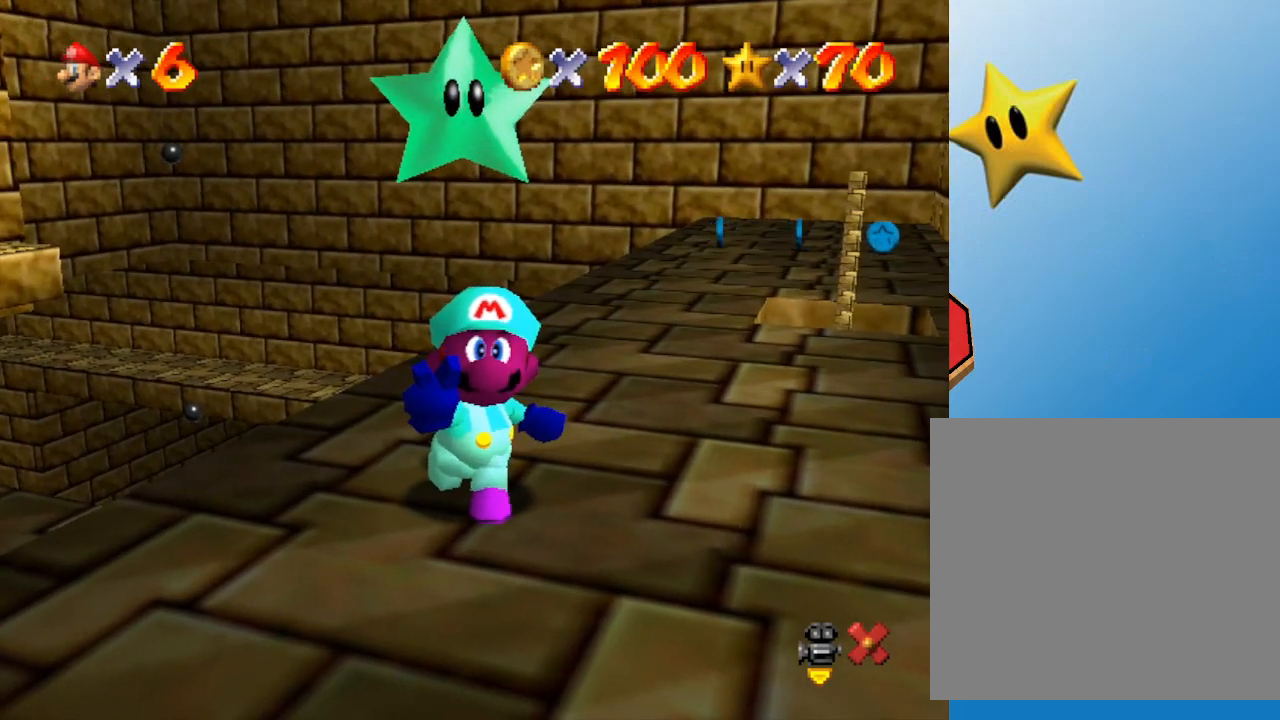
{"buttons": [], "left_stick": "center", "events": []}
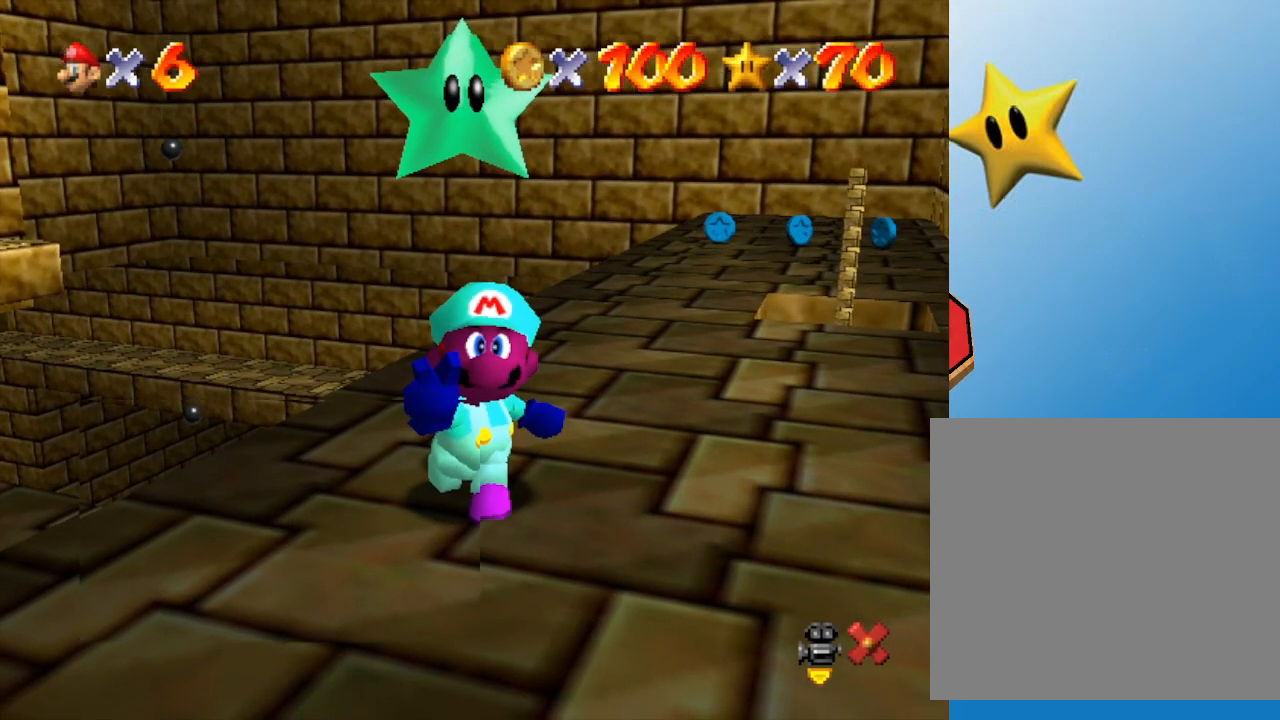
{"buttons": [], "left_stick": "center", "events": [[367, "A", "down"], [500, "A", "up"]]}
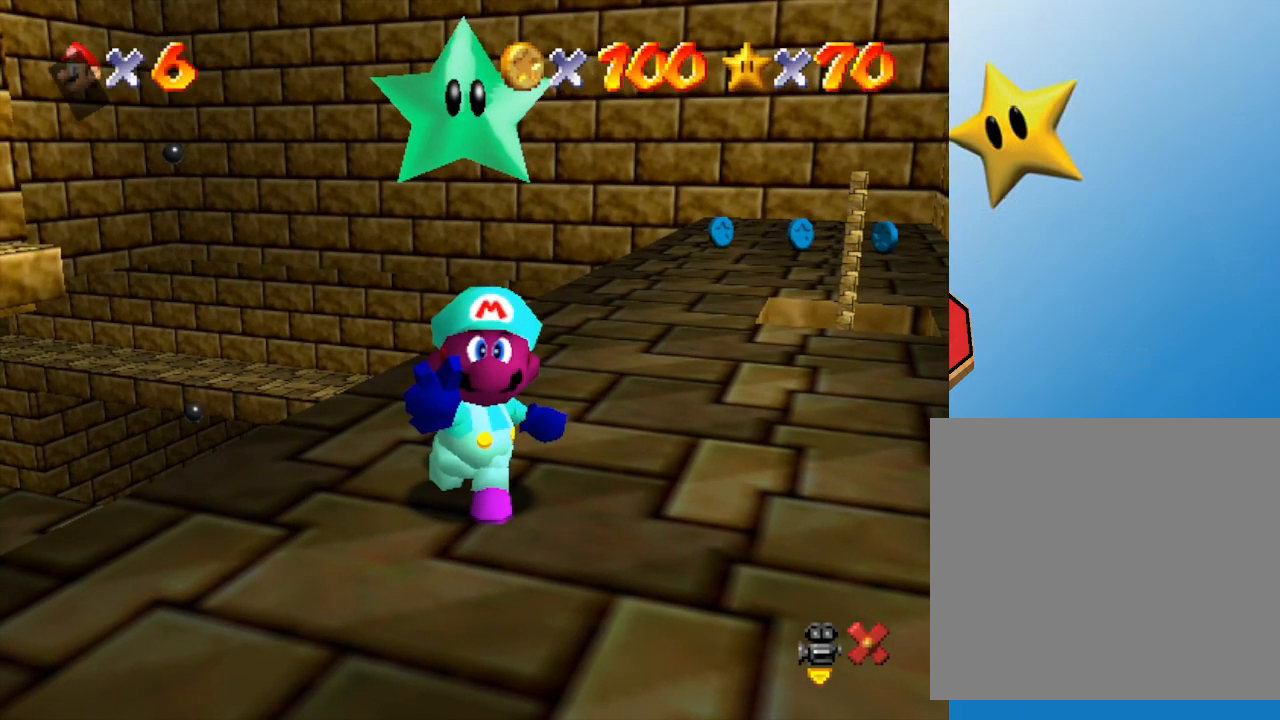
{"buttons": [], "left_stick": "center", "events": []}
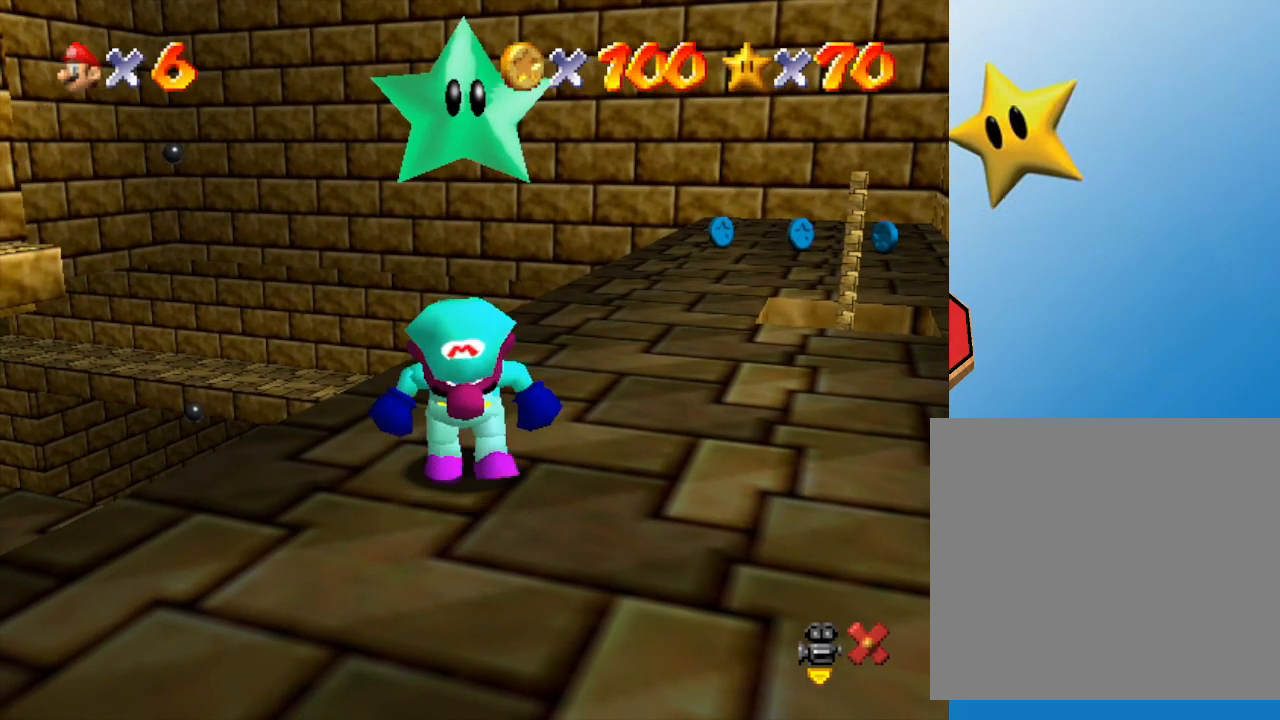
{"buttons": ["START"], "left_stick": "center", "events": [[83, "START", "down"], [200, "START", "up"], [300, "START", "down"], [400, "START", "up"], [483, "START", "down"]]}
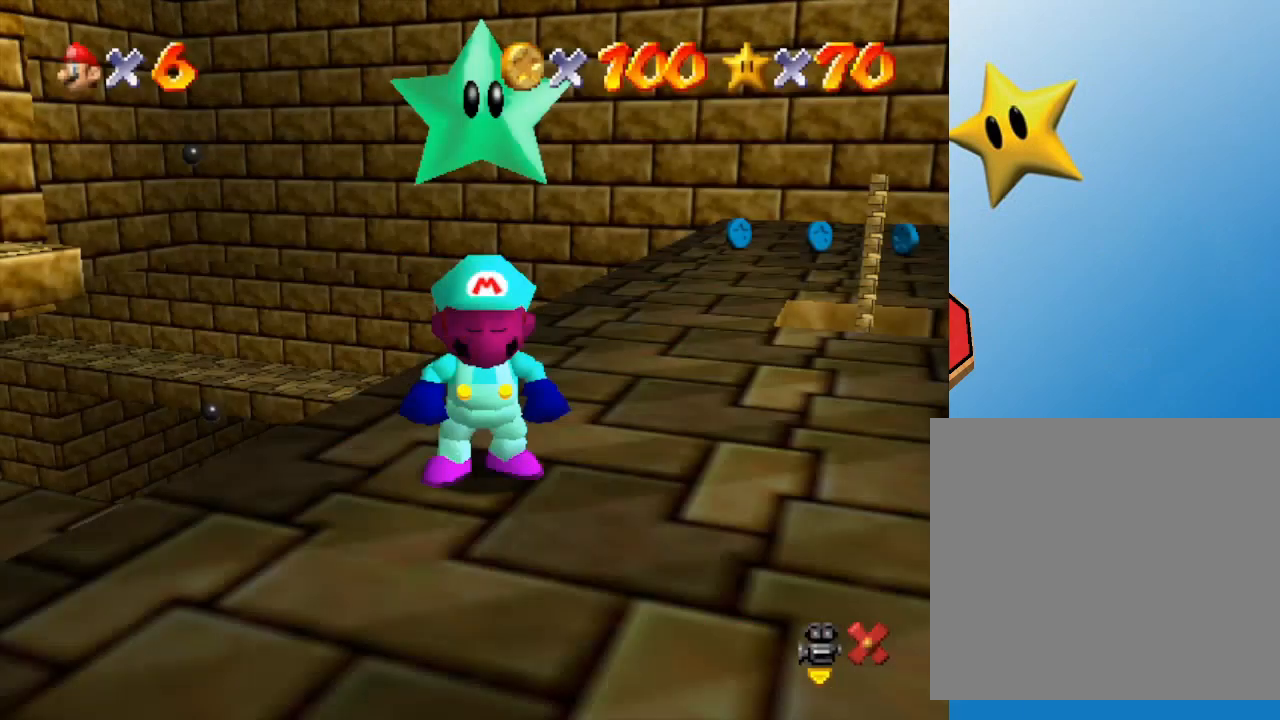
{"buttons": [], "left_stick": "center", "events": [[100, "START", "up"], [350, "START", "down"], [467, "START", "up"]]}
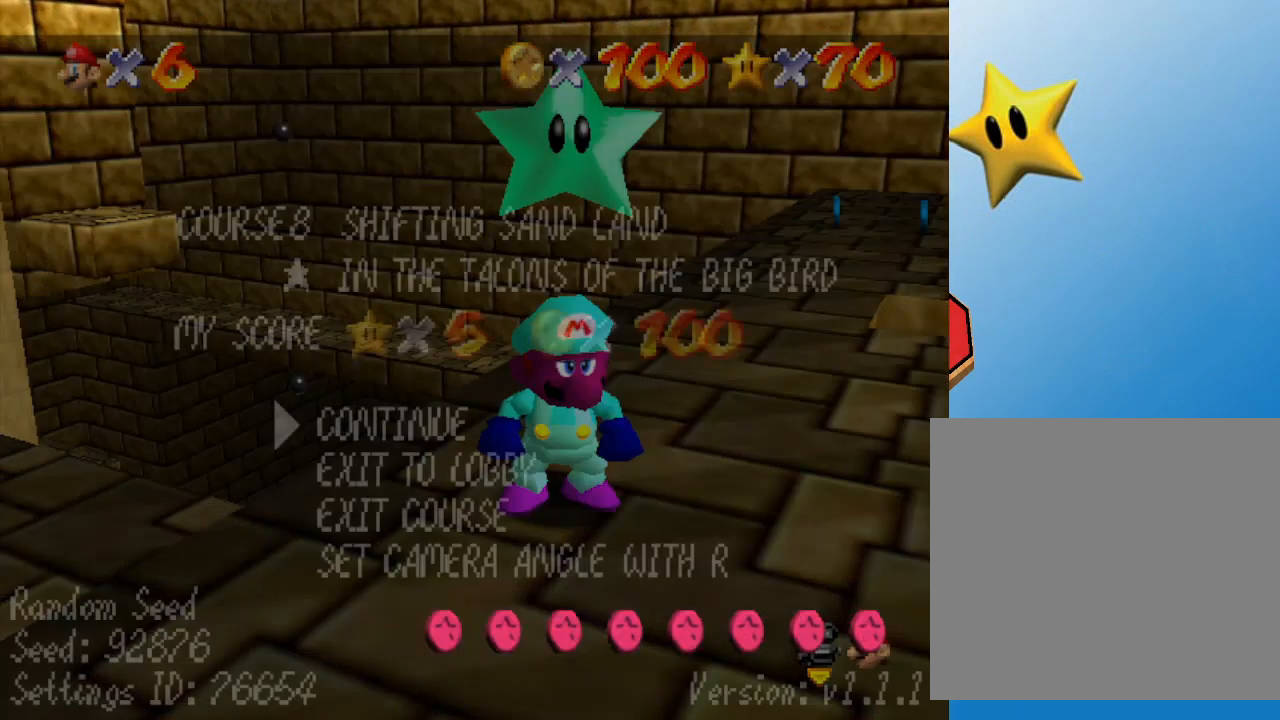
{"buttons": [], "left_stick": "center", "events": []}
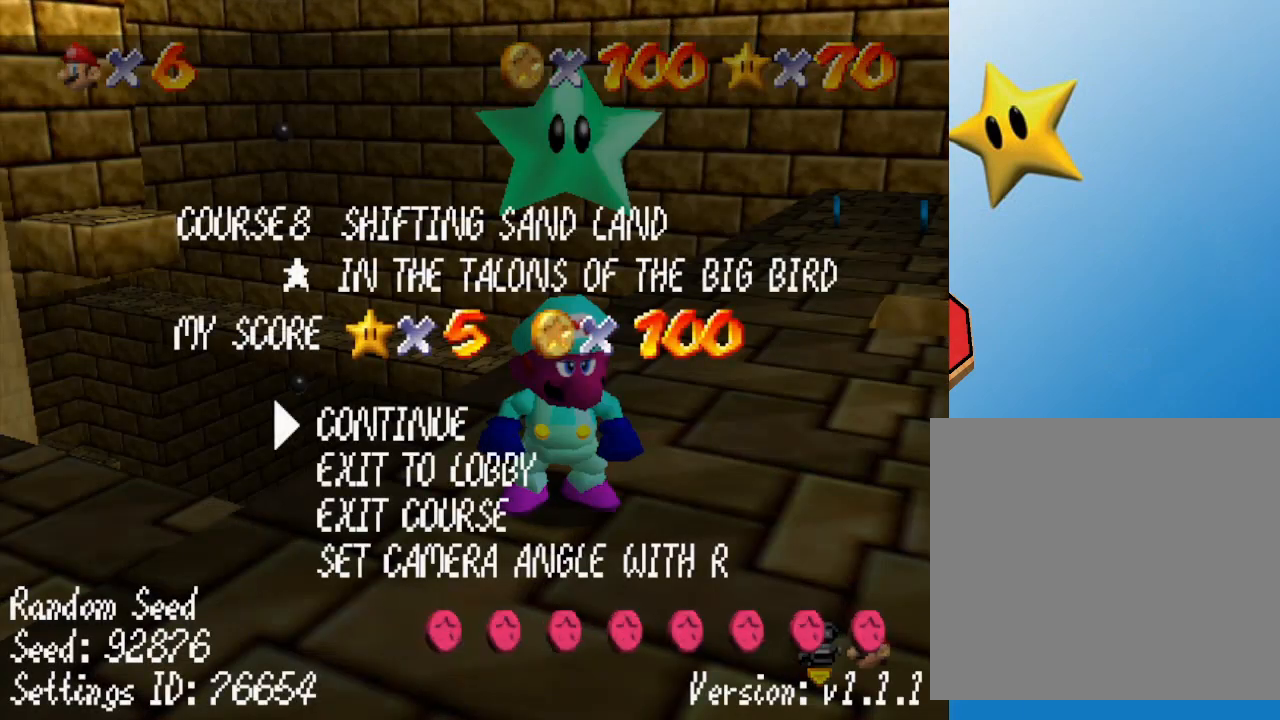
{"buttons": [], "left_stick": "center", "events": [[317, "START", "down"], [417, "START", "up"]]}
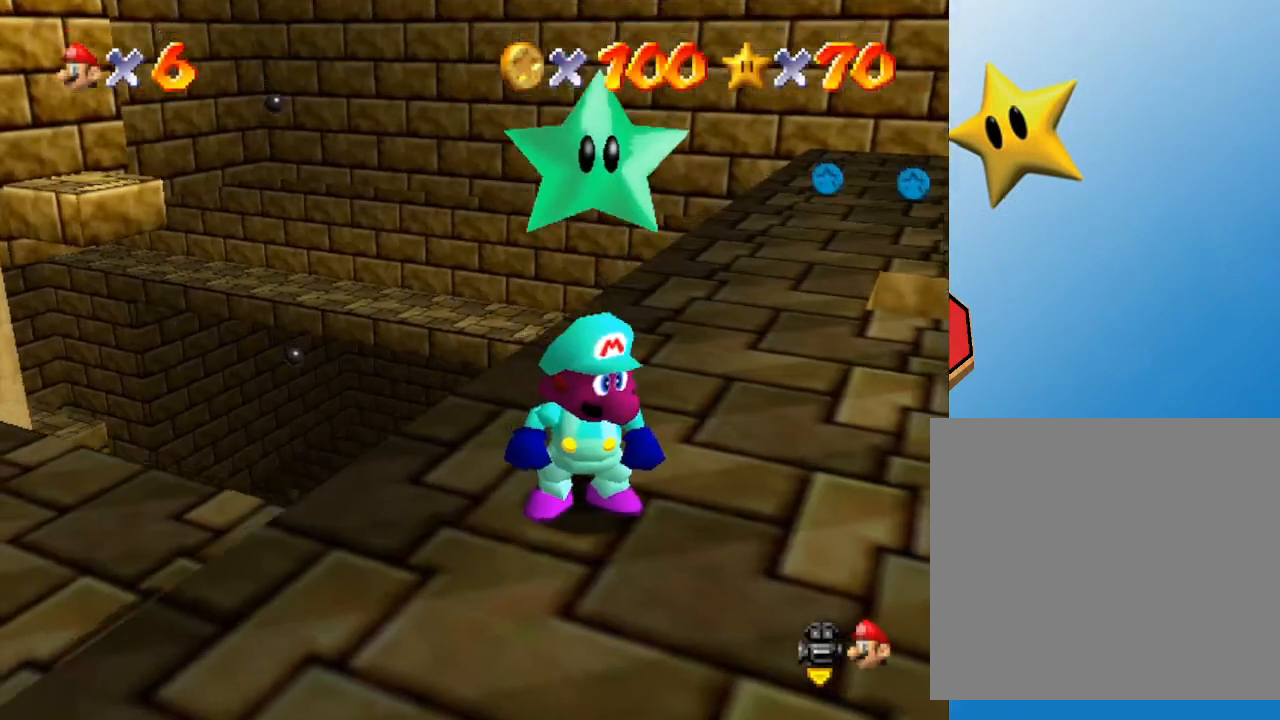
{"buttons": [], "left_stick": "center", "events": [[200, "left_stick", "down-left"], [267, "C_RIGHT", "down"], [400, "C_RIGHT", "up"], [450, "left_stick", "center"]]}
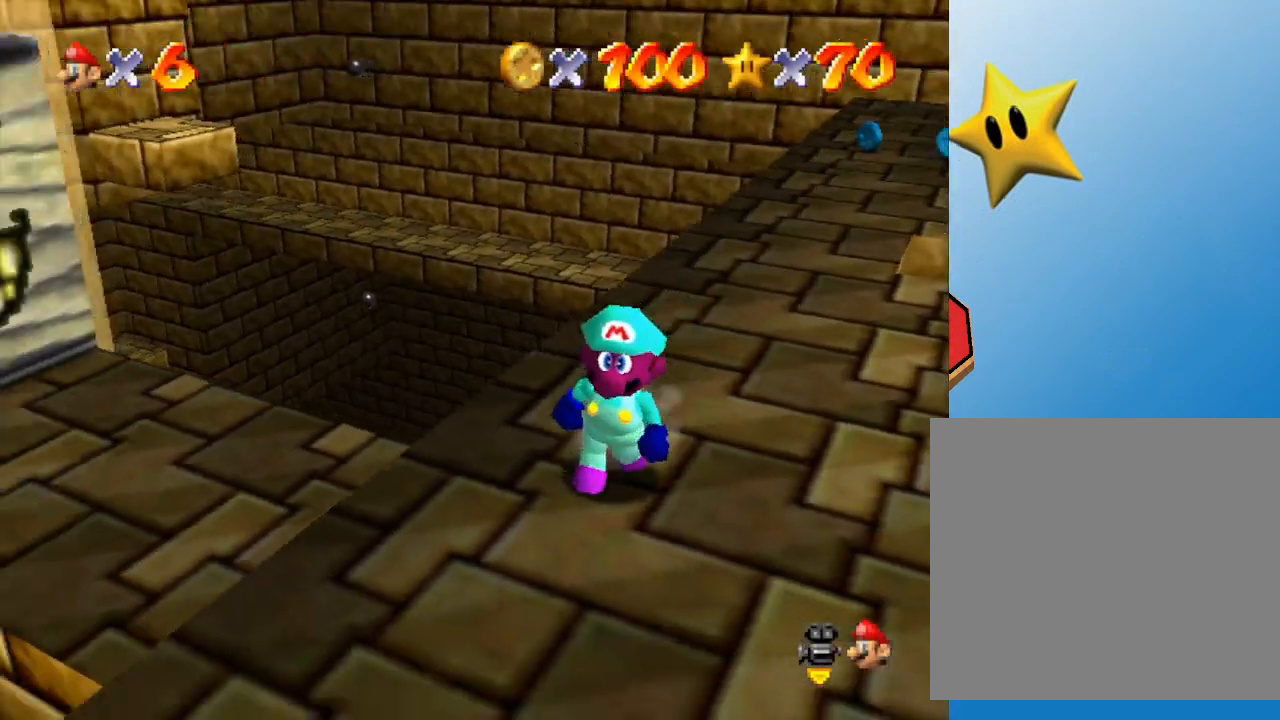
{"buttons": [], "left_stick": "down-left", "events": [[150, "left_stick", "down-left"]]}
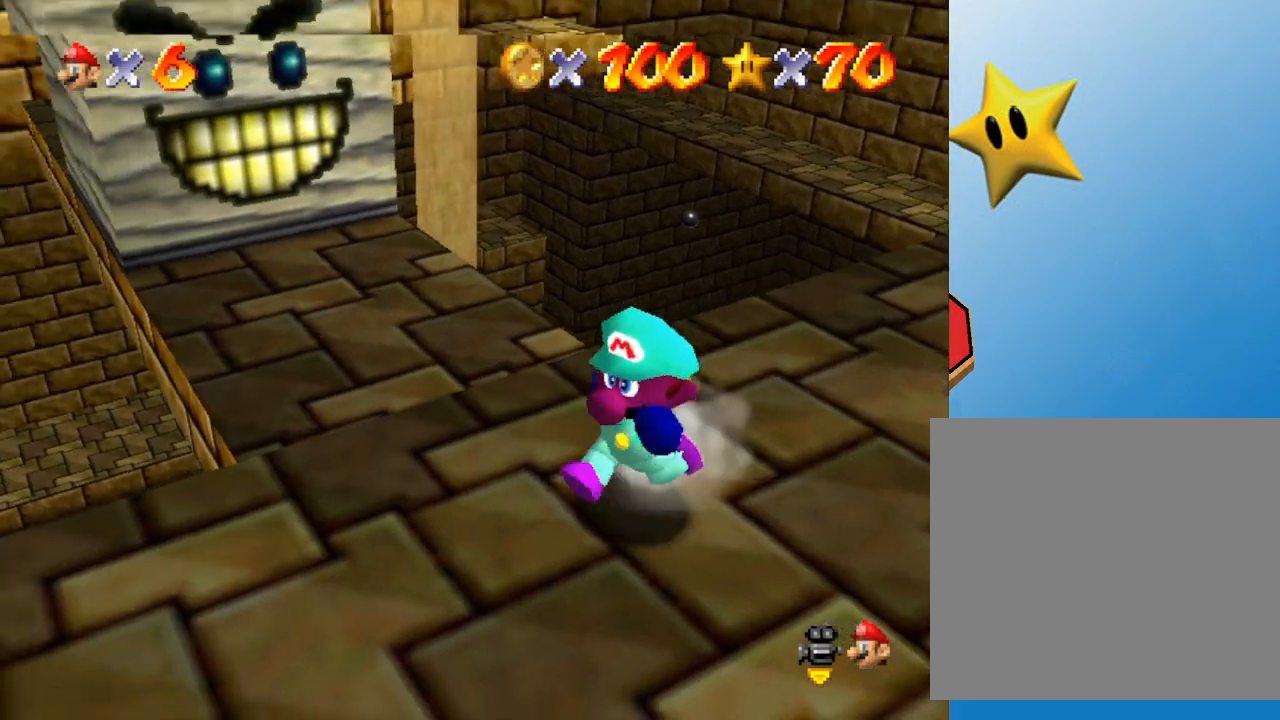
{"buttons": [], "left_stick": "center", "events": [[317, "left_stick", "center"]]}